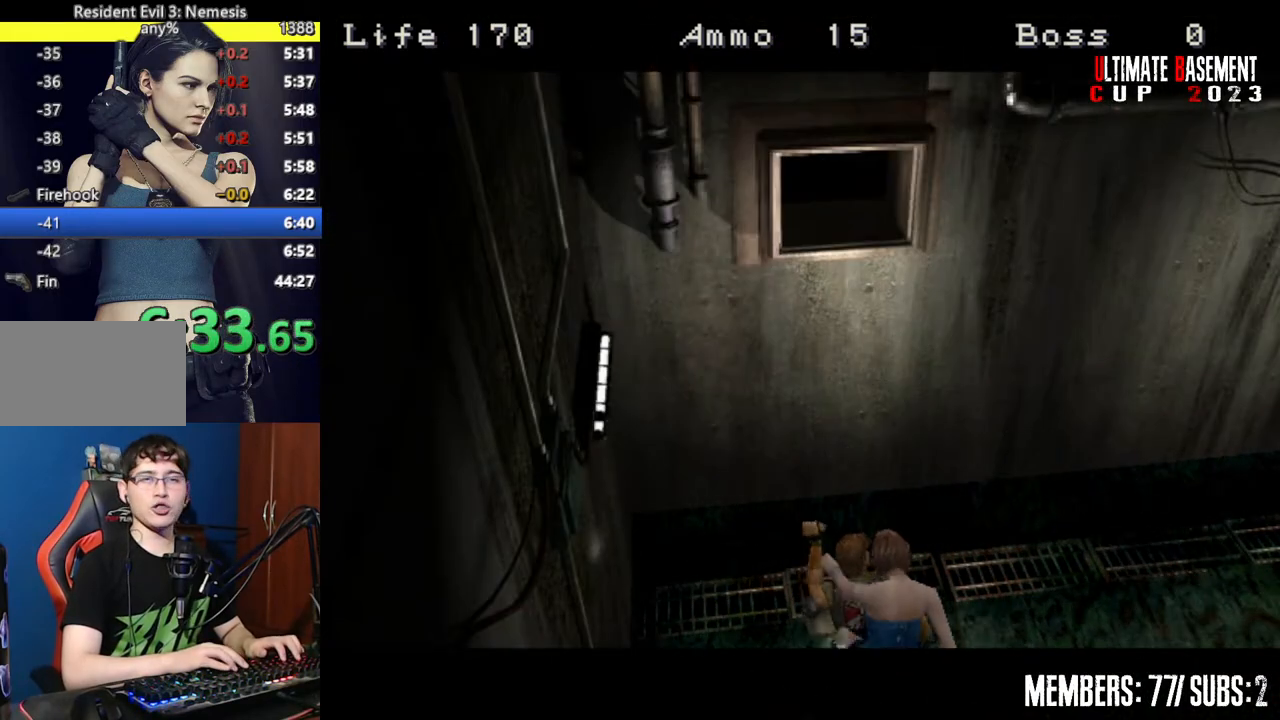
Gameplay with keyboard; each line is a JSON object with the keys held at the frame after it. "events" lists presses ("down") and releases ("up") of "a", "d", "k", "l", "o", "q", "s", "semicolon", "shift", "space" and "w" between this image and that frame as [ms after this image, input, new state], when the widget could be followed in between. No other keys are recorded. Mouse input is not recorded.
{"keys": [], "events": [[367, "shift", "up"]]}
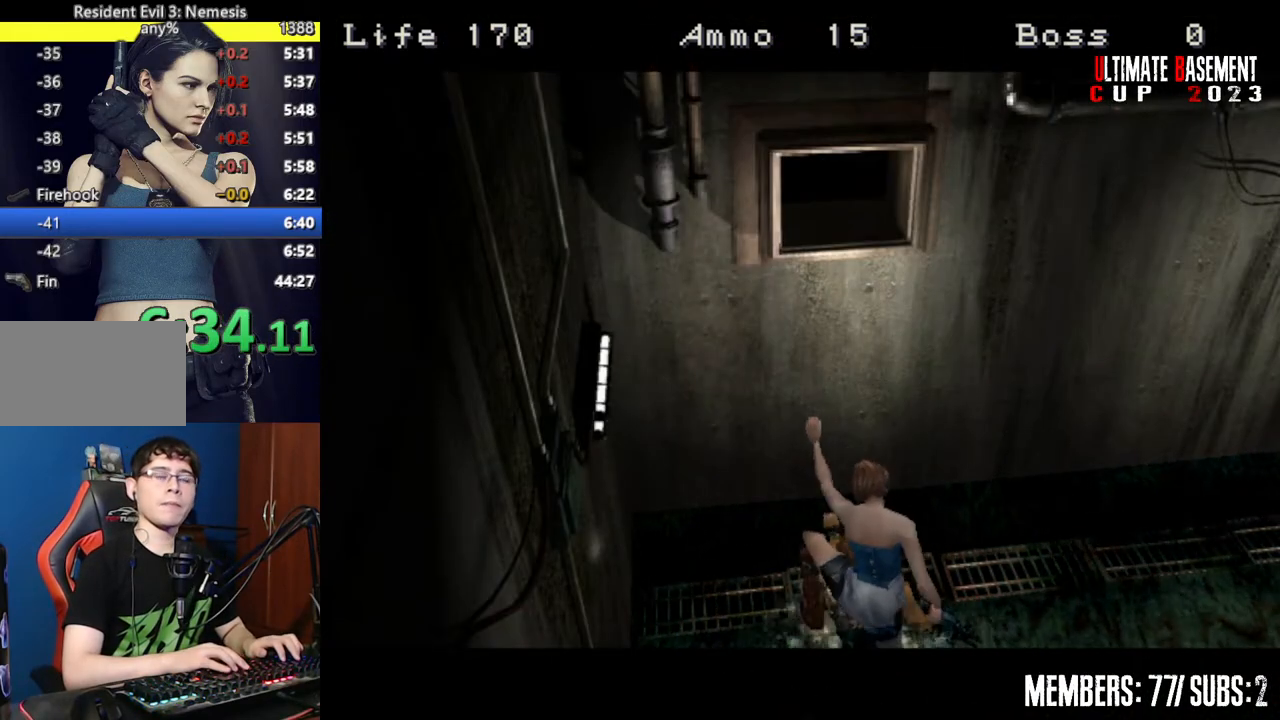
{"keys": [], "events": []}
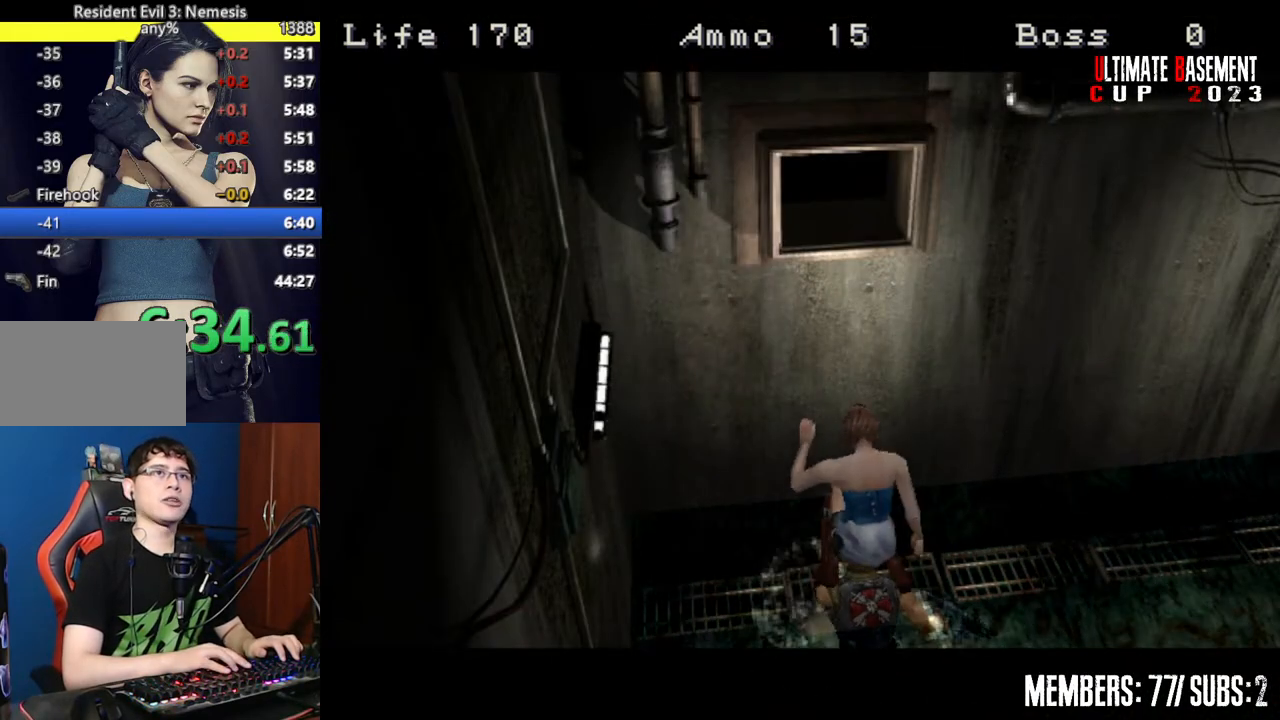
{"keys": [], "events": []}
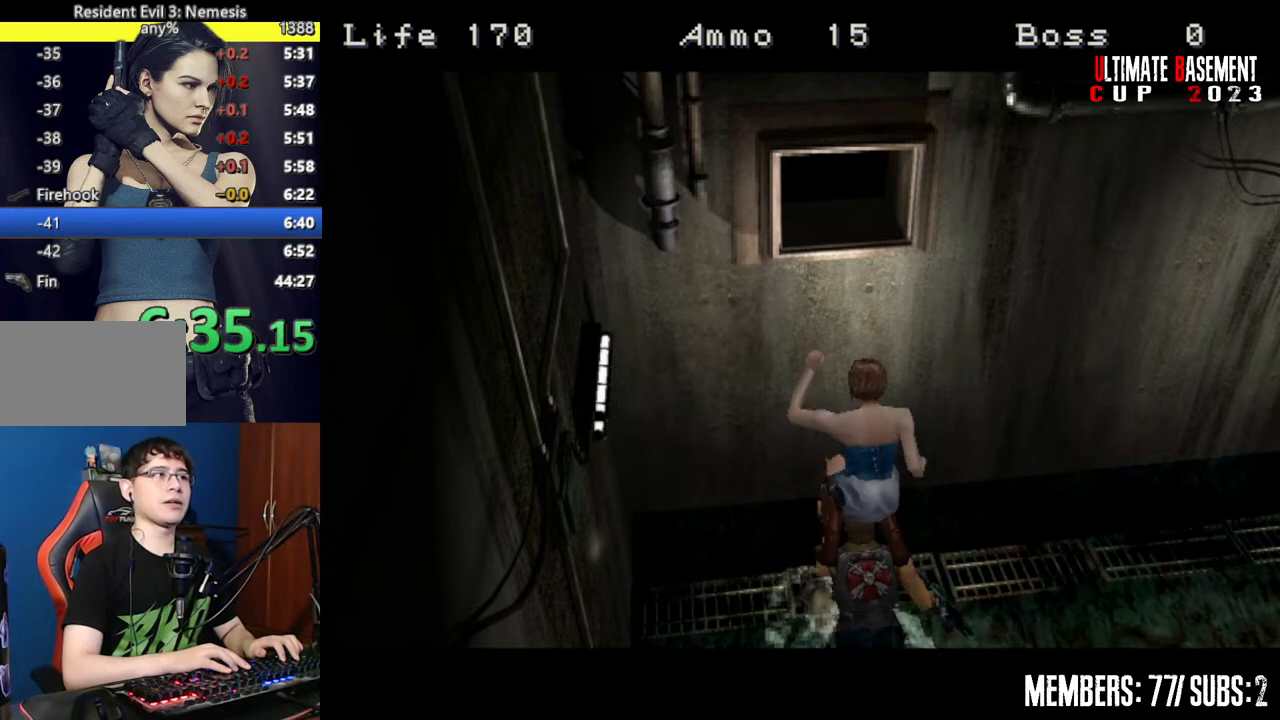
{"keys": [], "events": []}
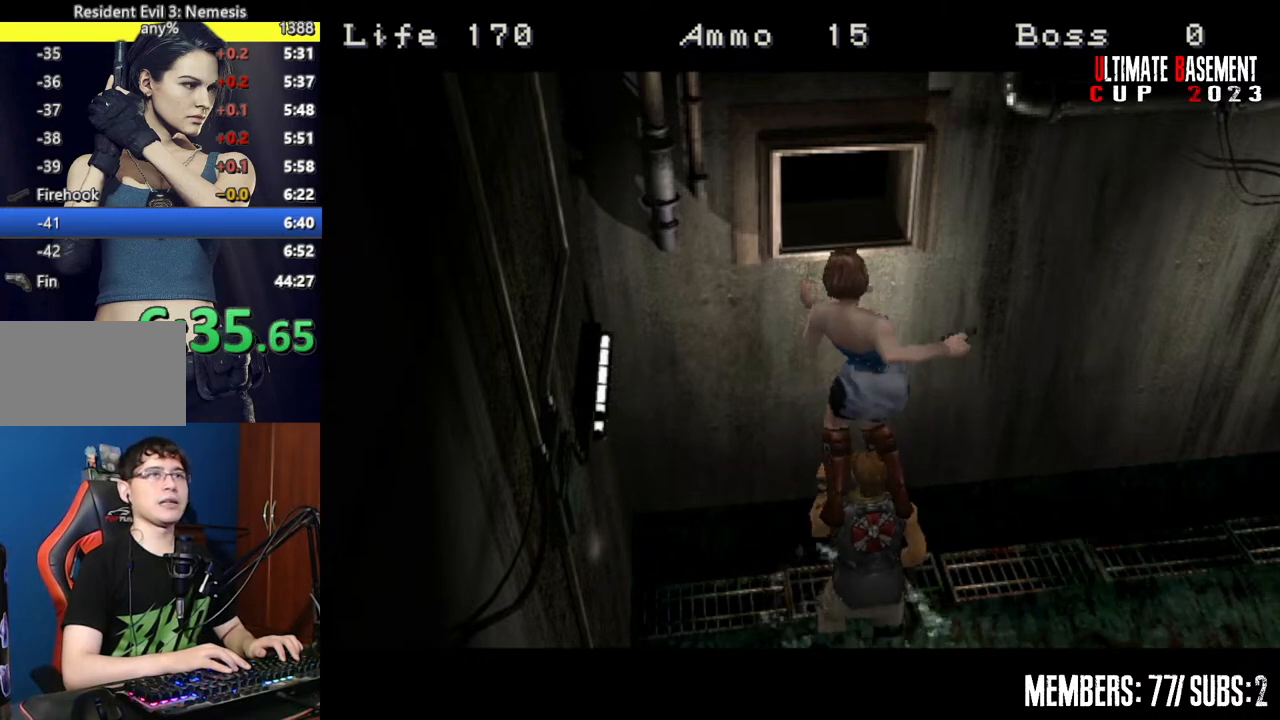
{"keys": [], "events": []}
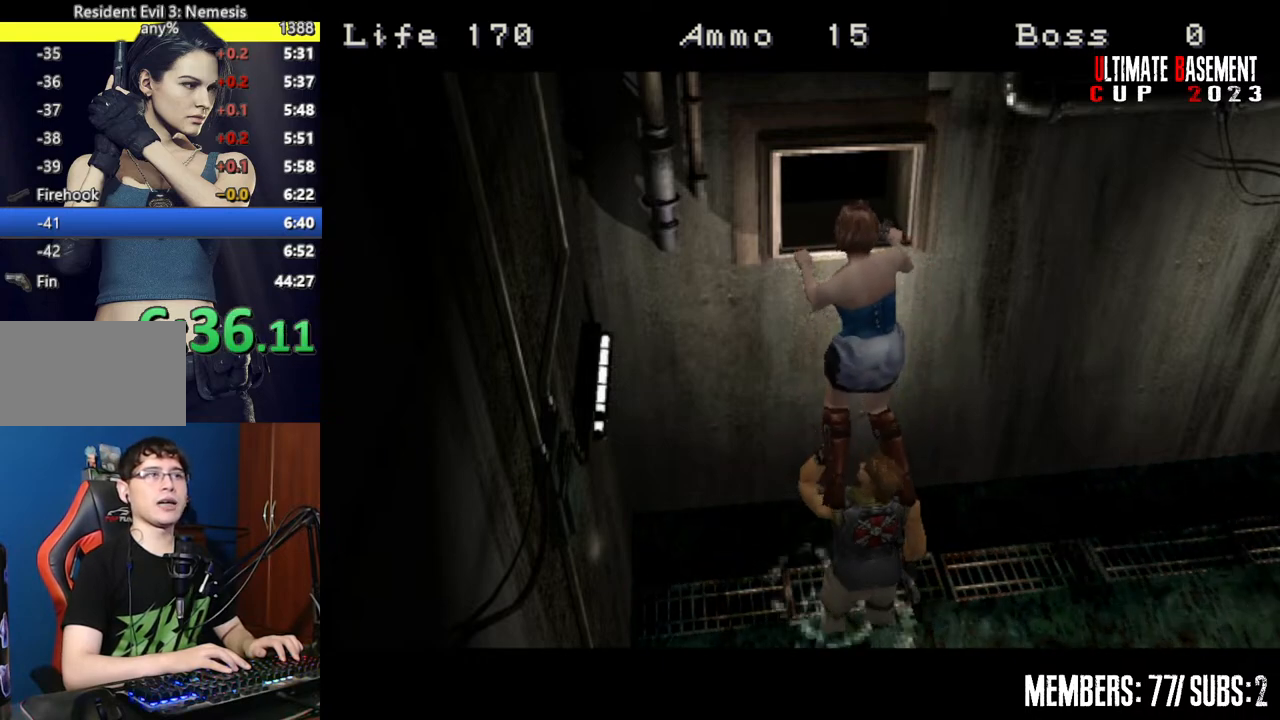
{"keys": [], "events": []}
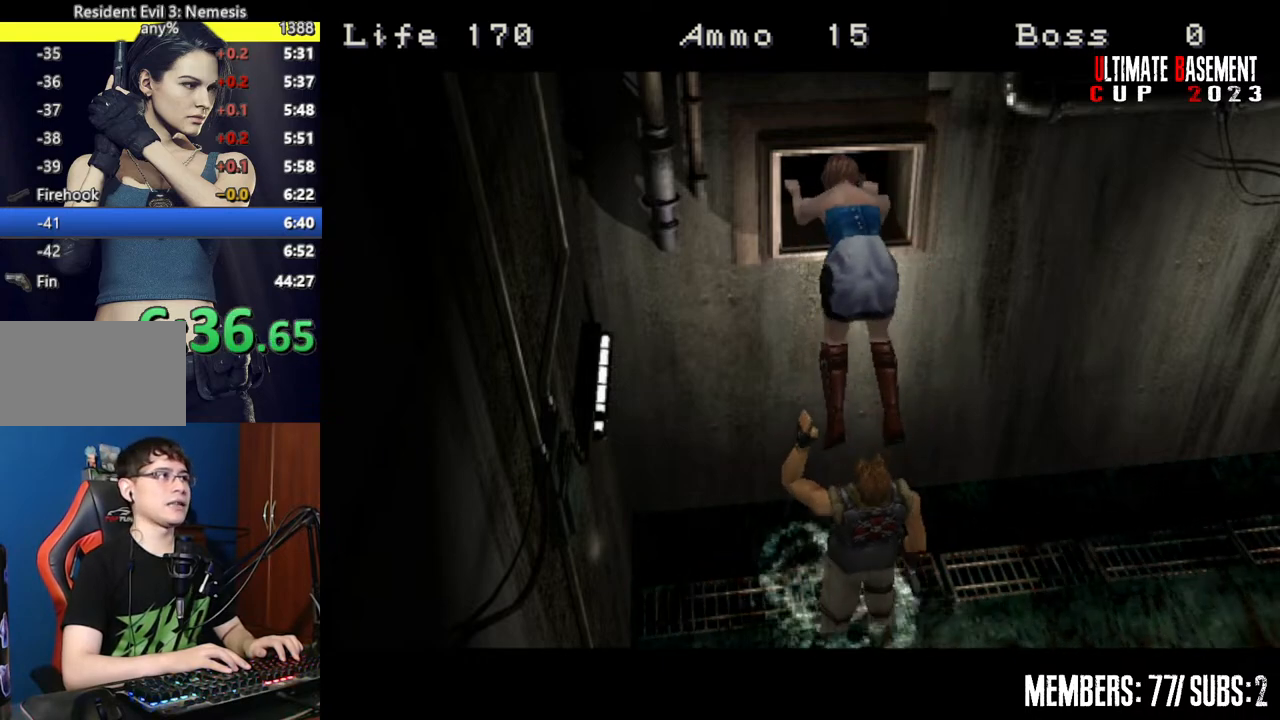
{"keys": [], "events": []}
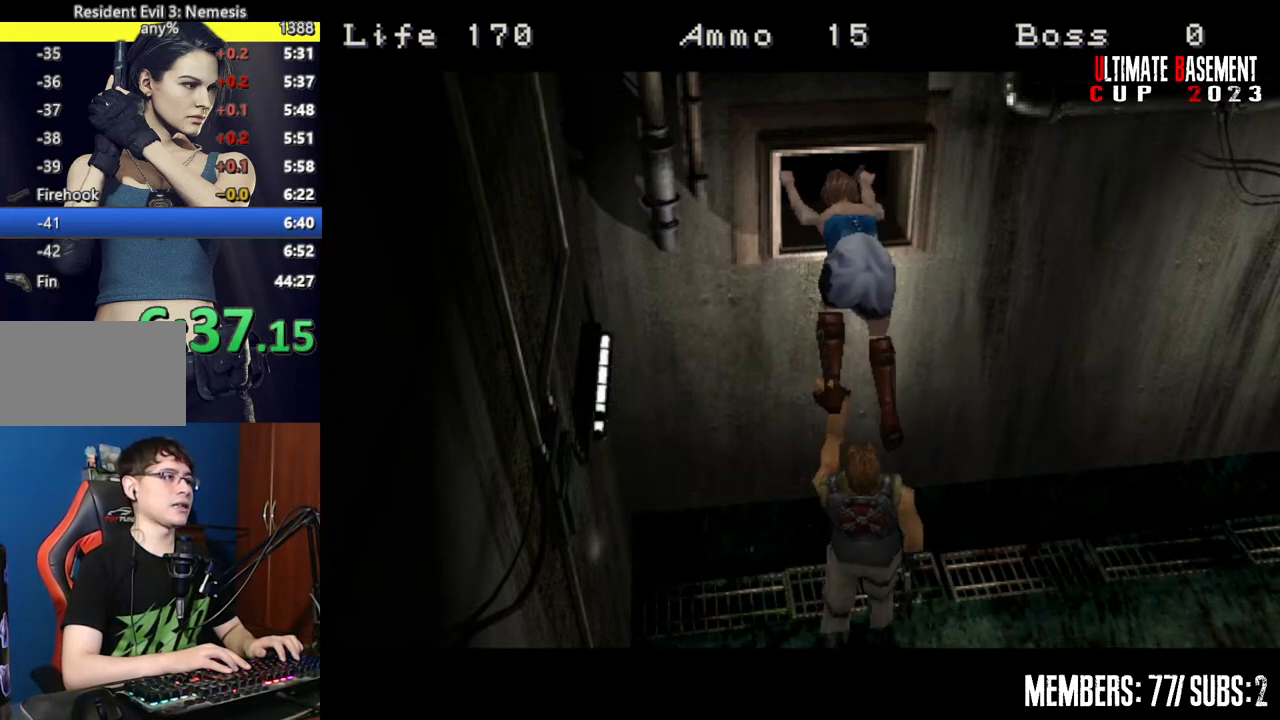
{"keys": ["shift"], "events": [[250, "shift", "down"]]}
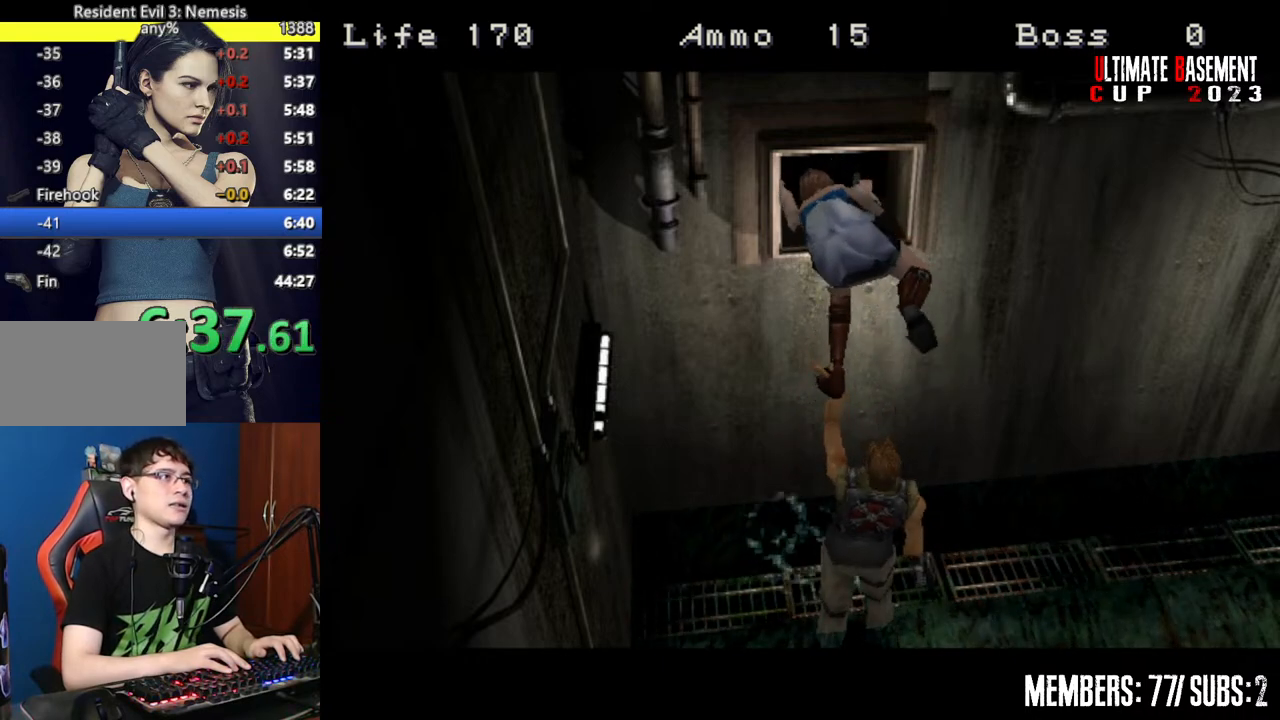
{"keys": ["shift"], "events": []}
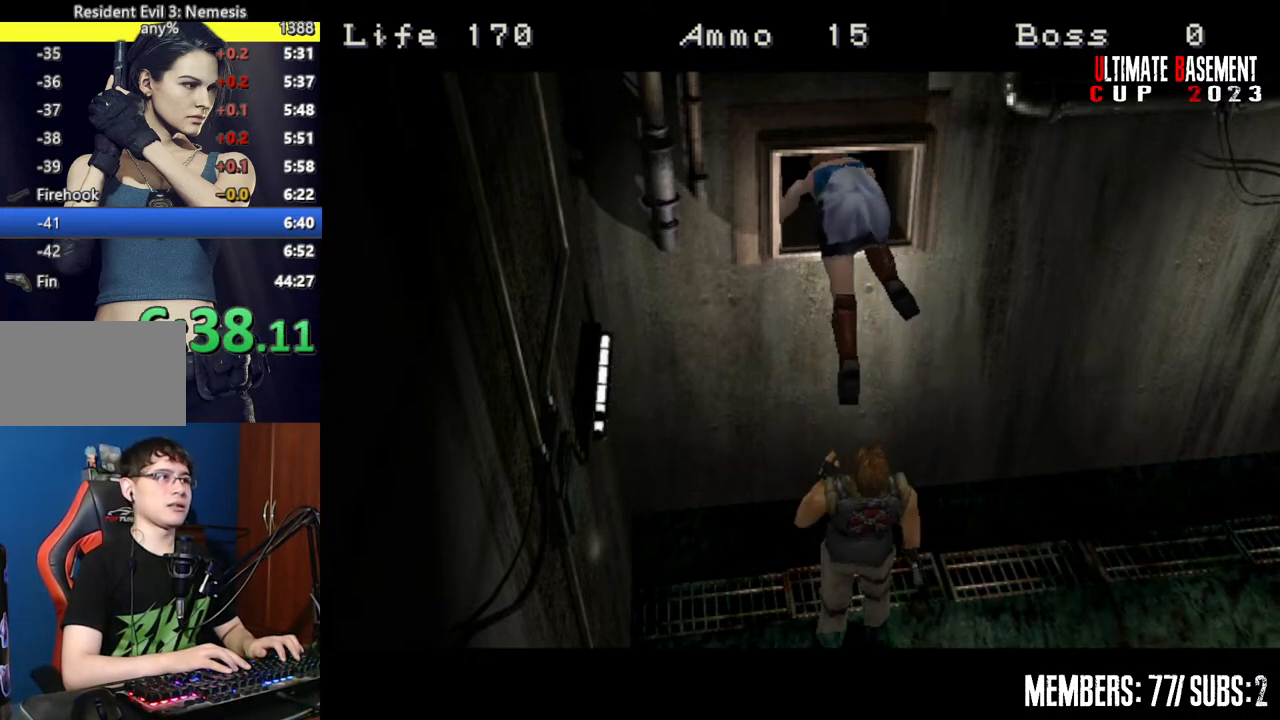
{"keys": ["shift"], "events": []}
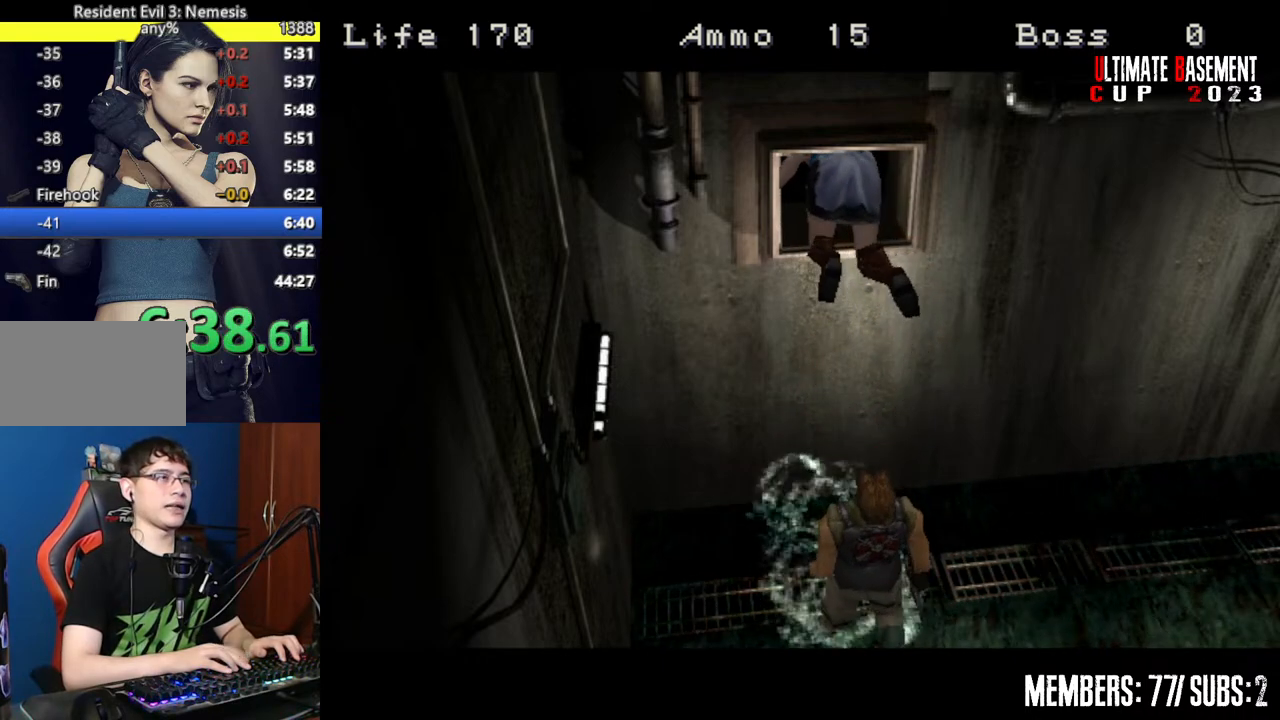
{"keys": ["shift"], "events": []}
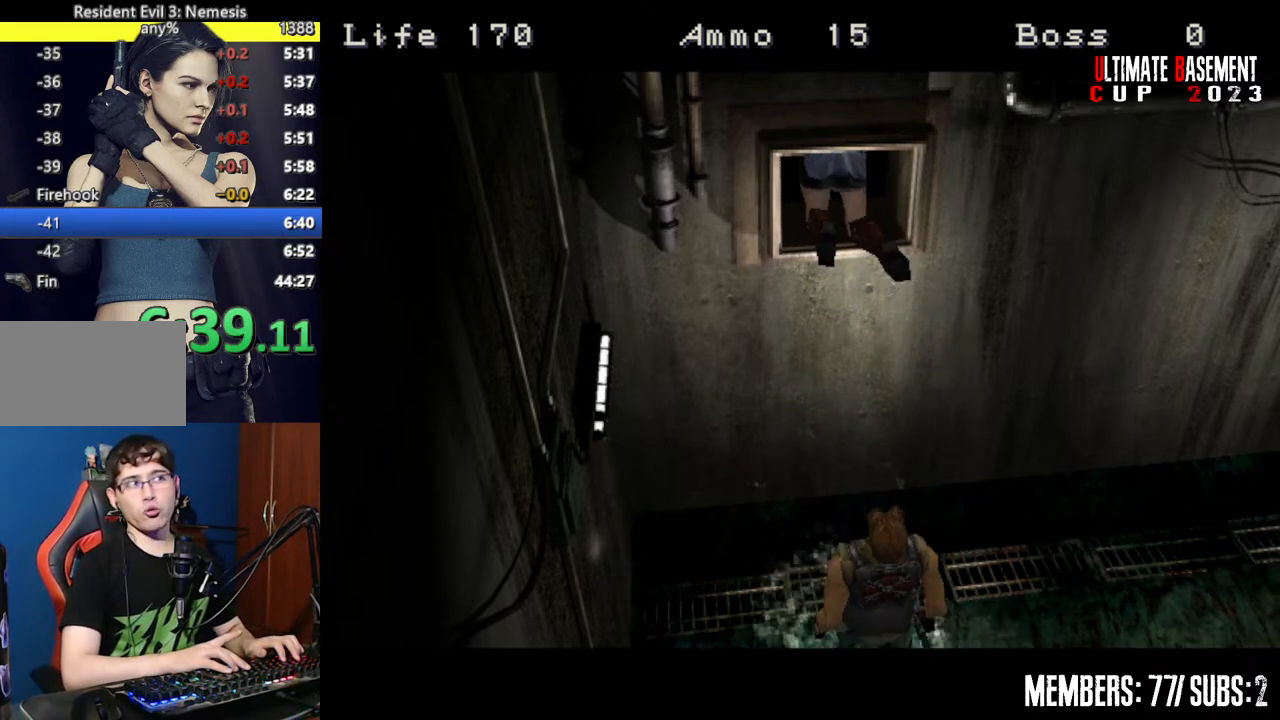
{"keys": ["shift"], "events": []}
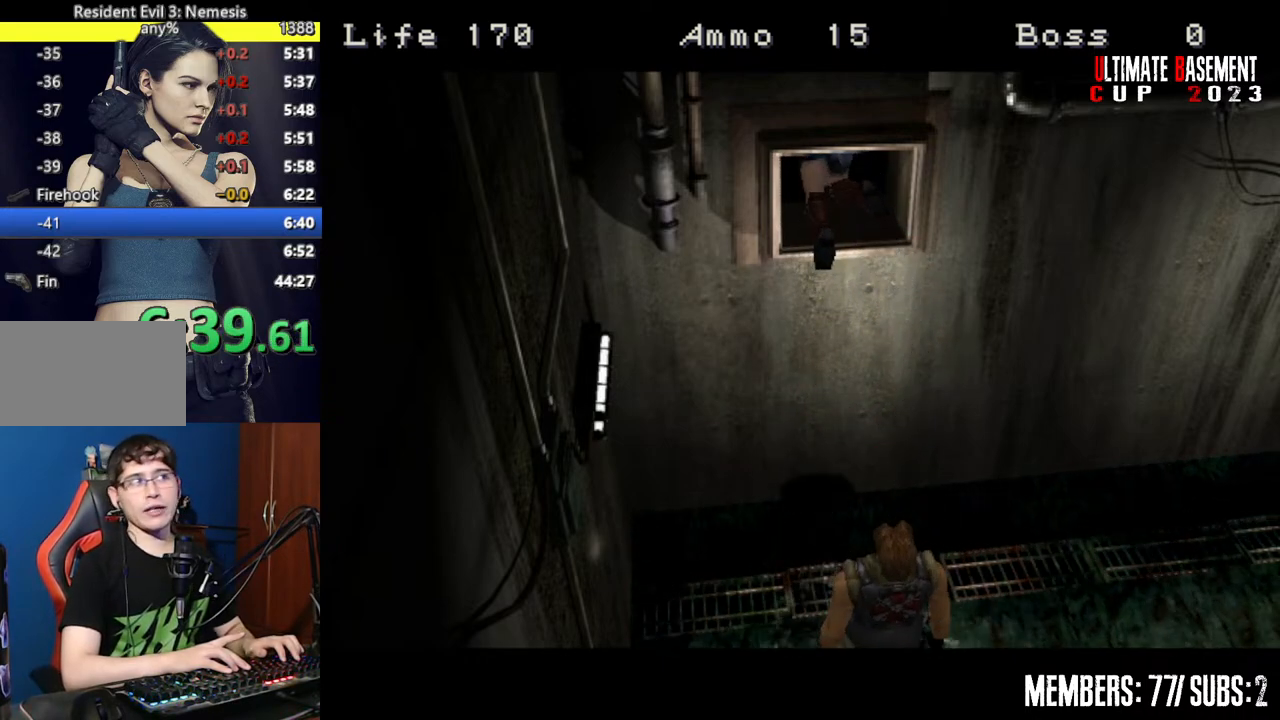
{"keys": ["a", "shift", "w"], "events": [[134, "a", "down"], [134, "w", "down"]]}
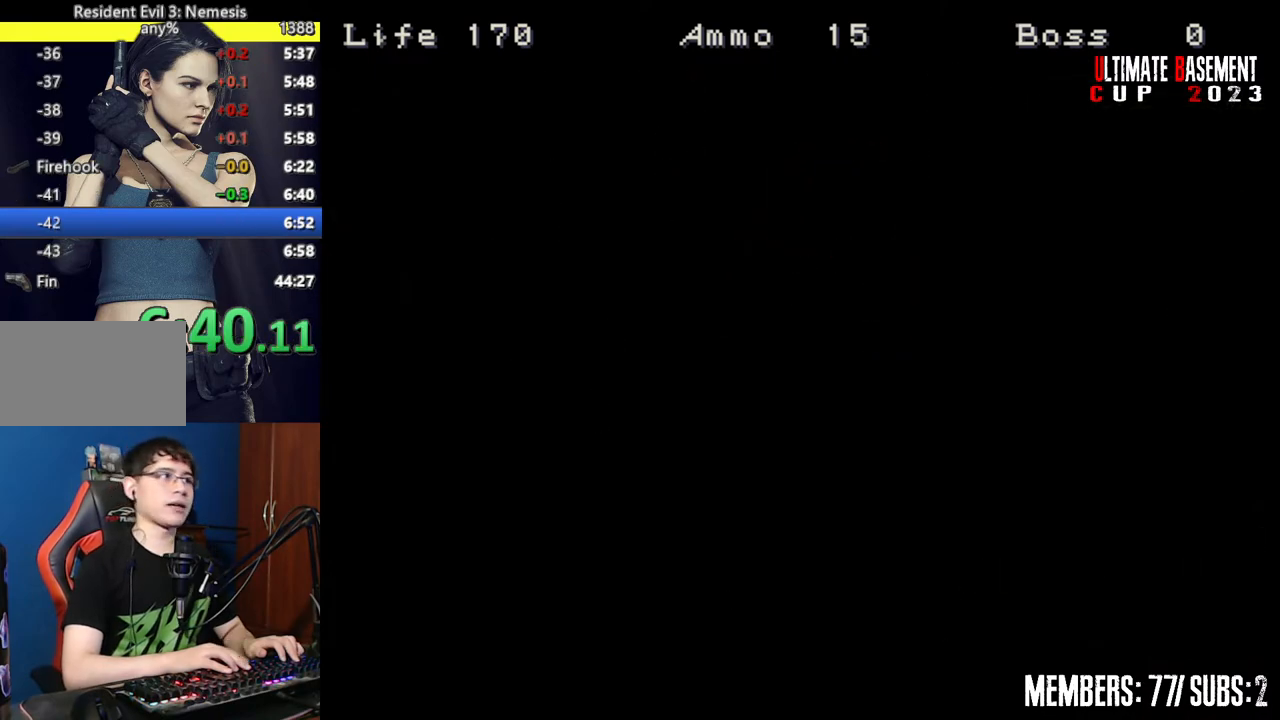
{"keys": ["a", "shift", "w"], "events": []}
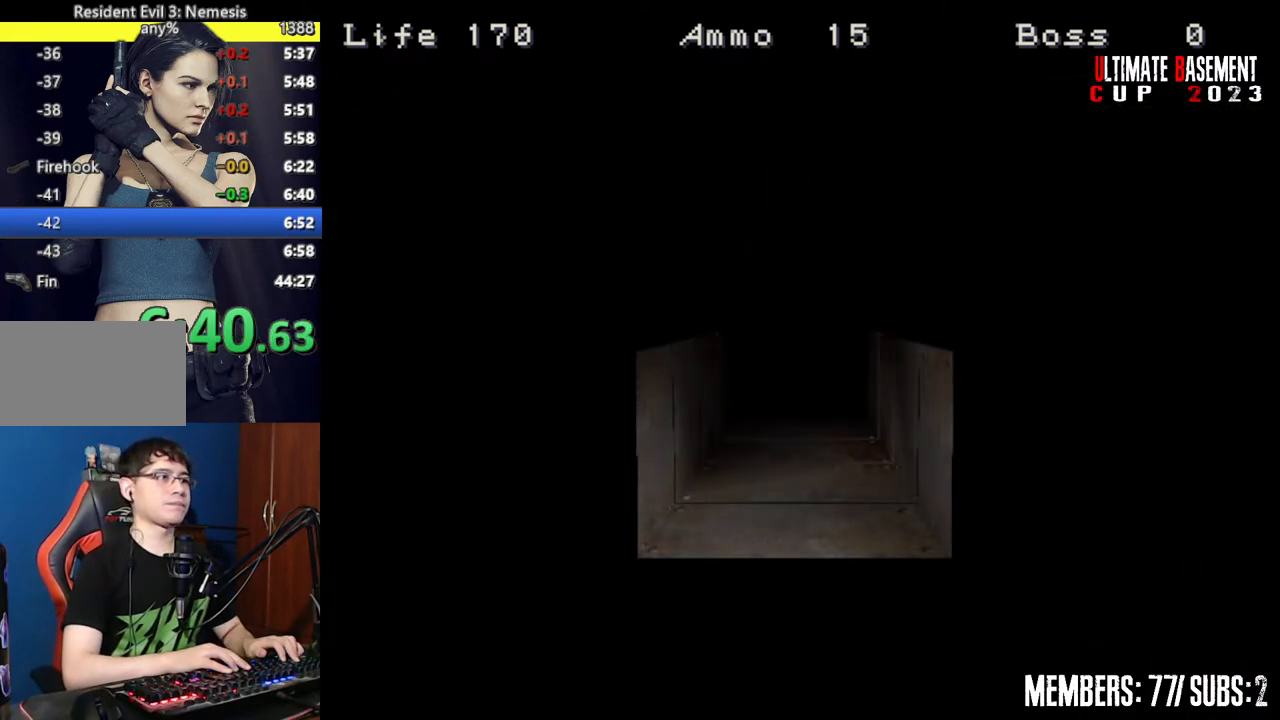
{"keys": ["a", "shift", "w"], "events": [[350, "space", "down"], [450, "space", "up"]]}
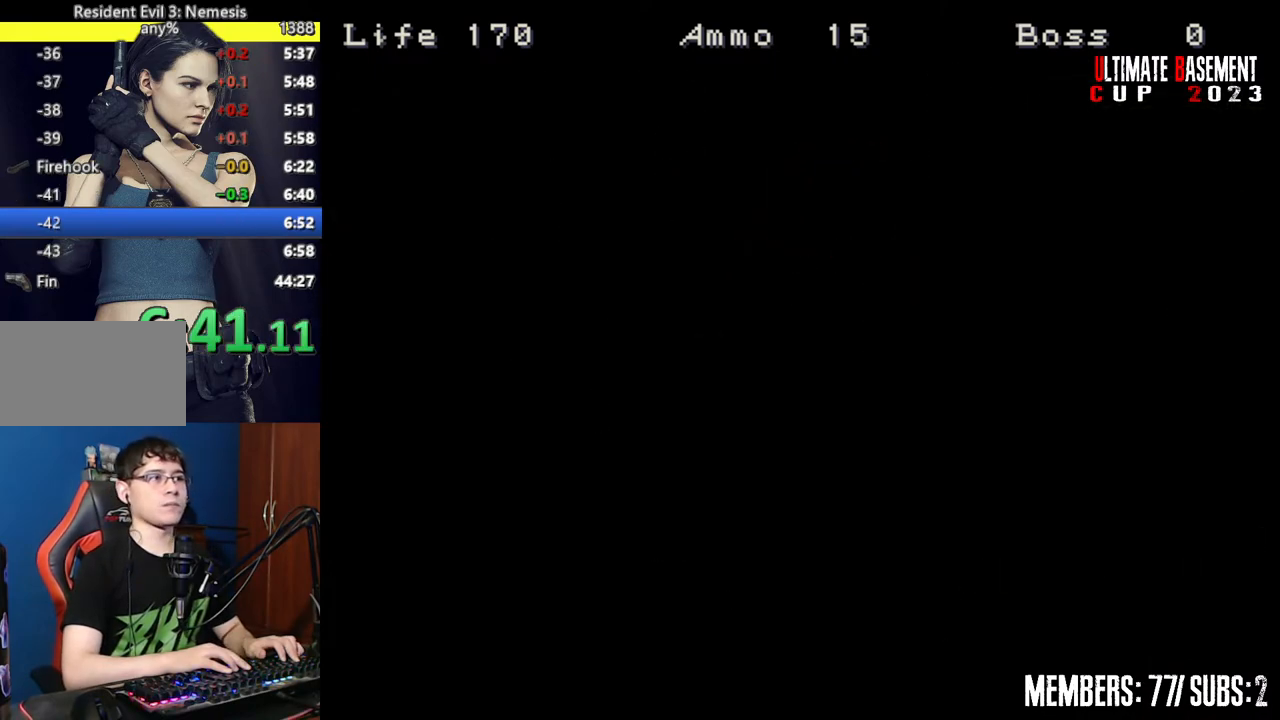
{"keys": ["a", "shift", "space", "w"], "events": [[100, "space", "down"], [184, "space", "up"], [284, "space", "down"], [367, "space", "up"], [467, "space", "down"]]}
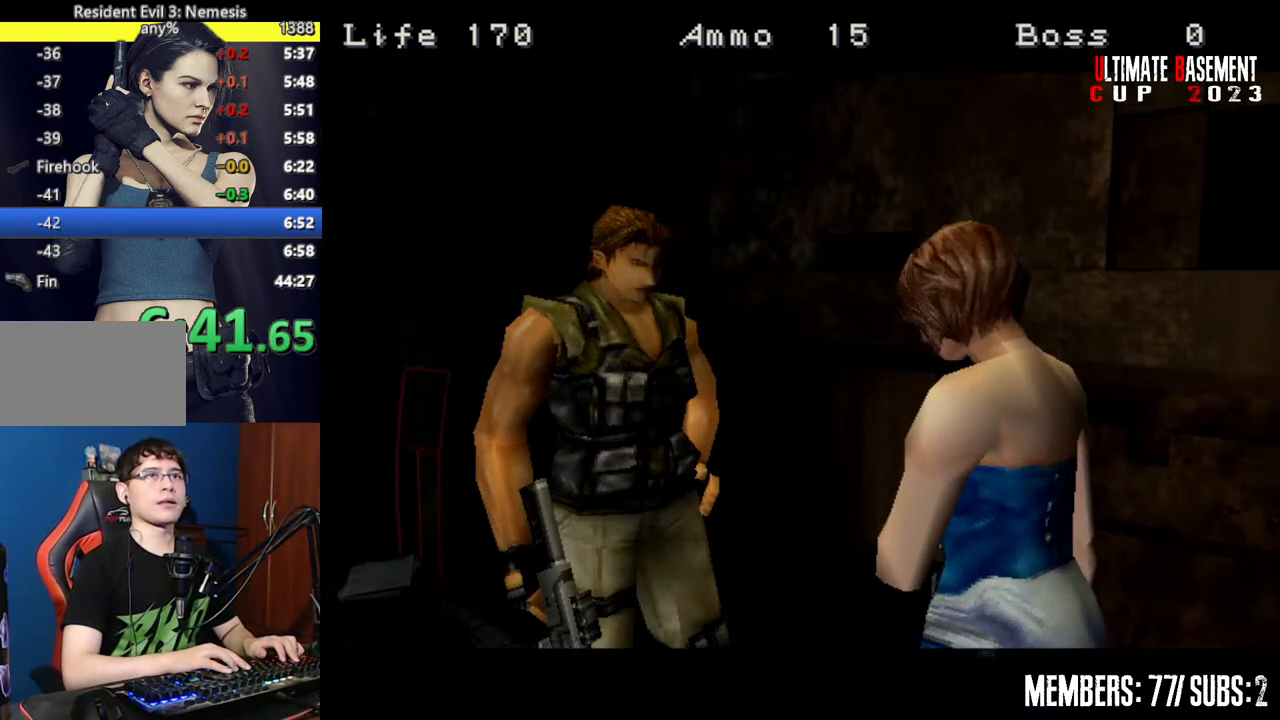
{"keys": ["a", "shift", "w"], "events": [[67, "space", "up"], [150, "space", "down"], [250, "space", "up"]]}
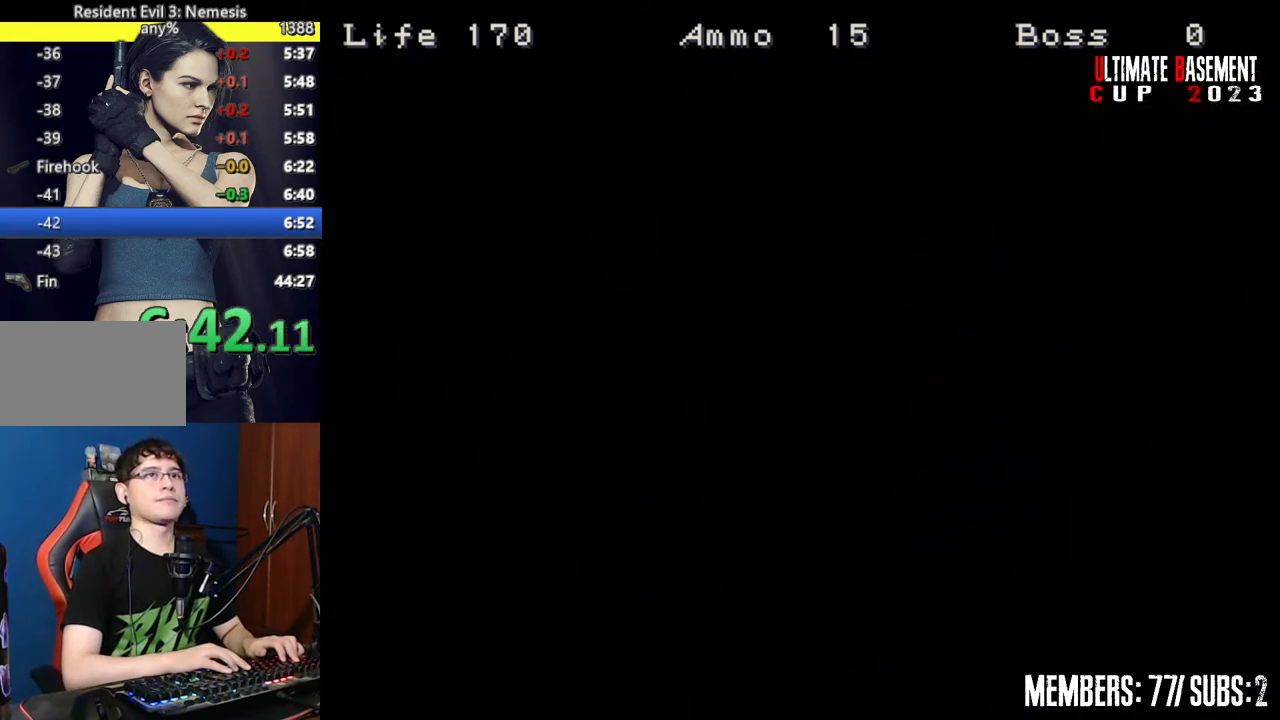
{"keys": ["a", "shift", "w"], "events": []}
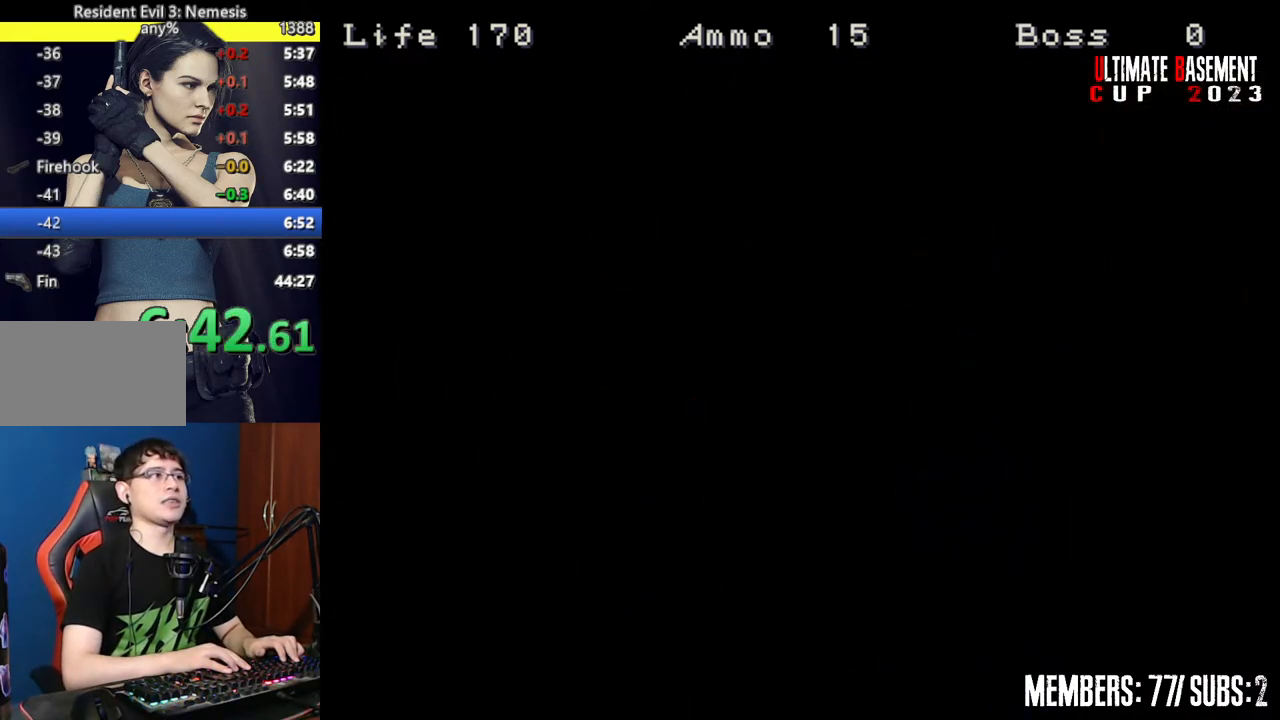
{"keys": ["a", "shift", "w"], "events": []}
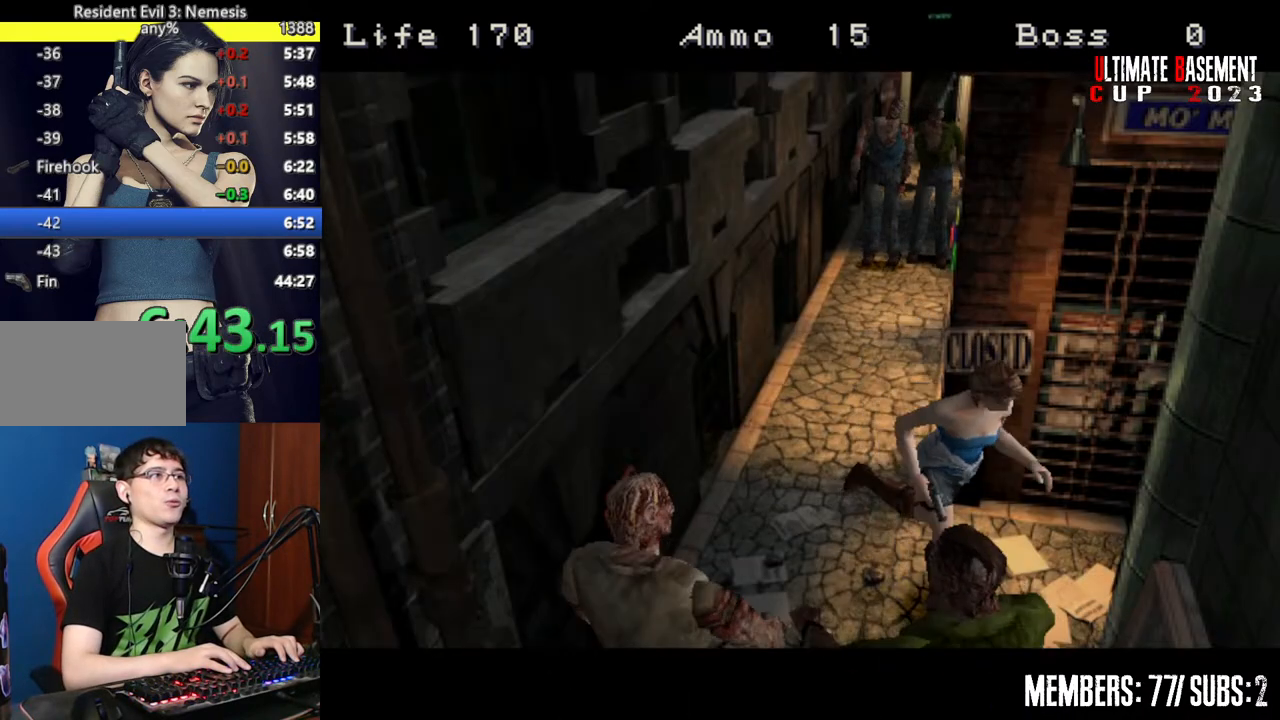
{"keys": ["shift", "w"], "events": [[484, "a", "up"]]}
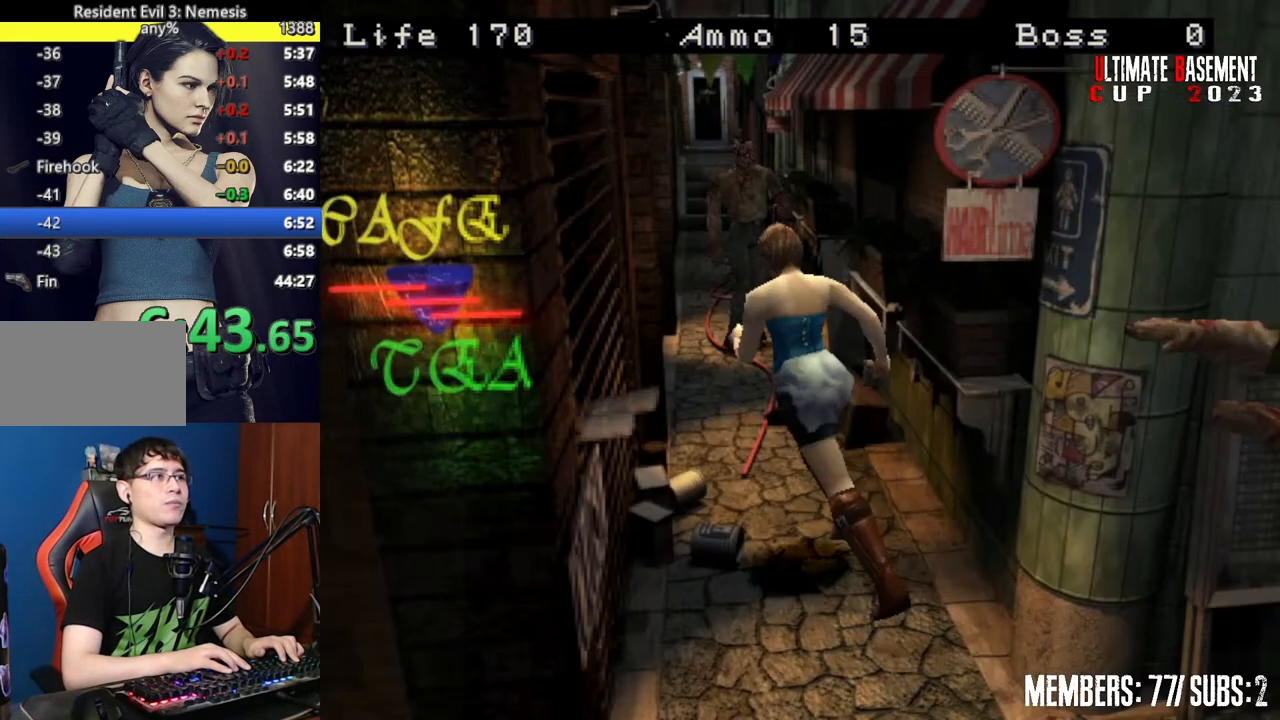
{"keys": ["shift", "w"], "events": [[317, "d", "down"], [450, "d", "up"]]}
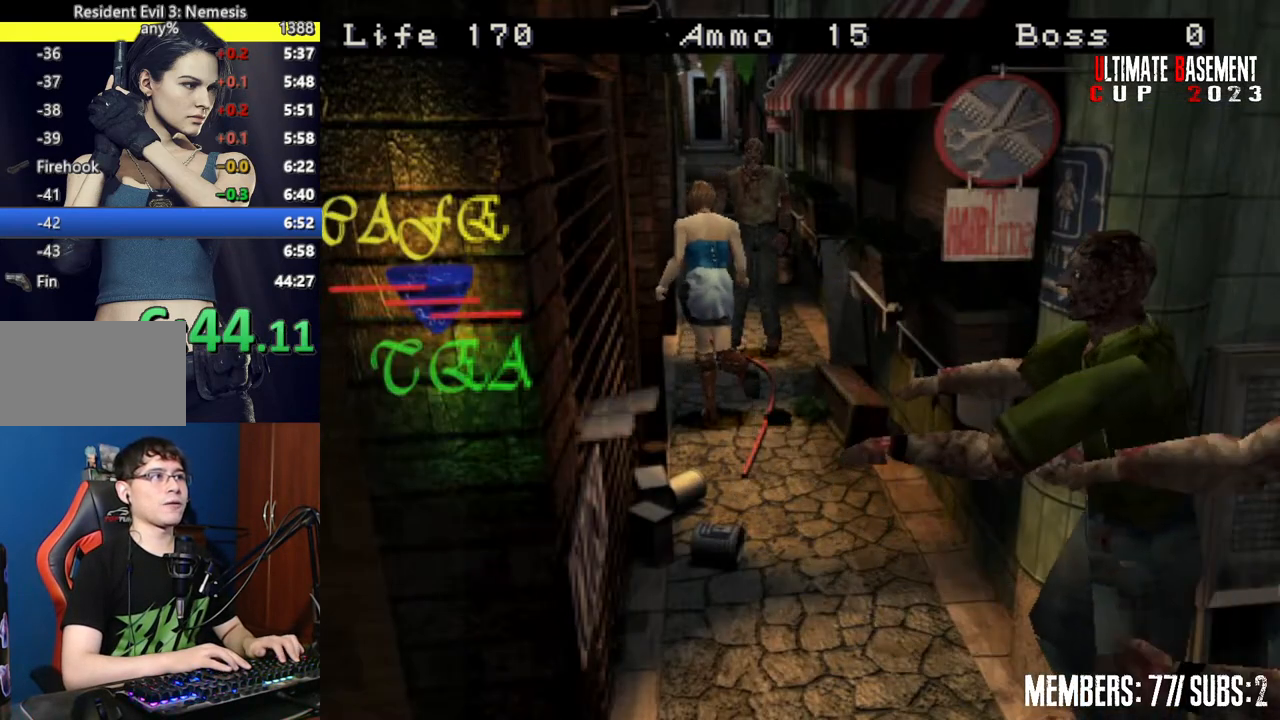
{"keys": ["shift"], "events": [[234, "o", "down"], [234, "w", "up"], [284, "o", "up"]]}
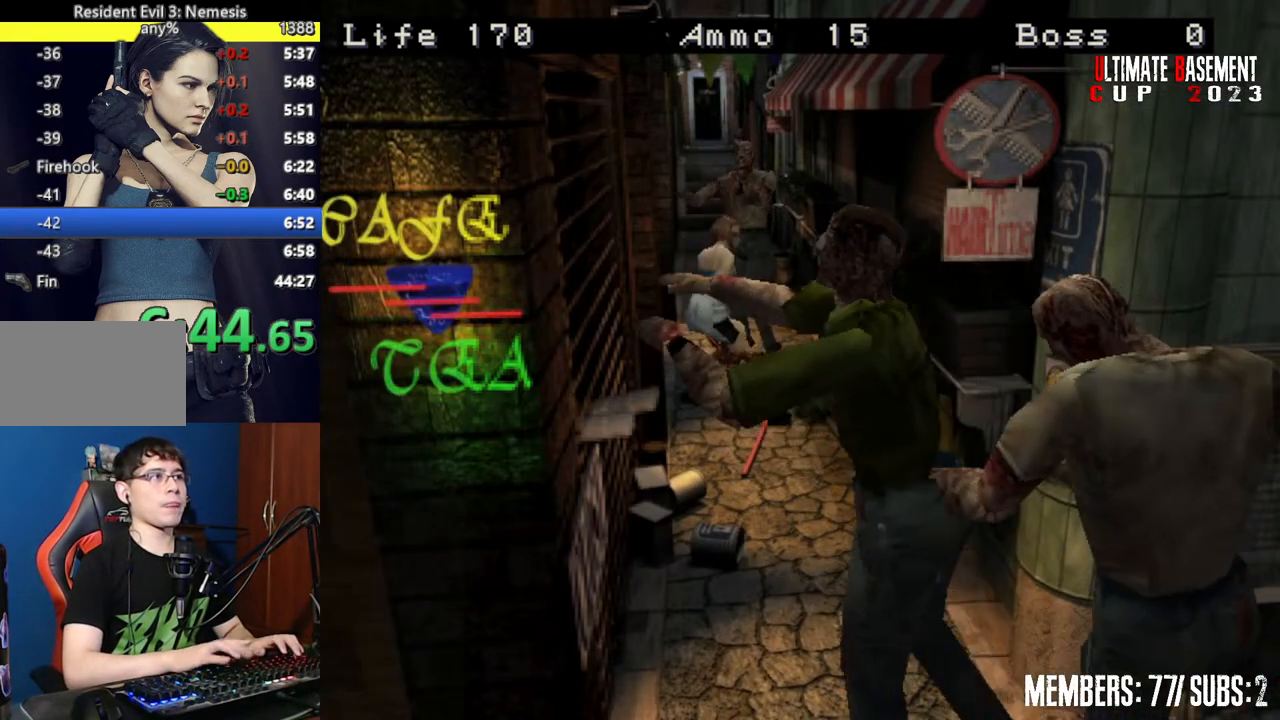
{"keys": ["a", "shift"], "events": [[200, "a", "down"]]}
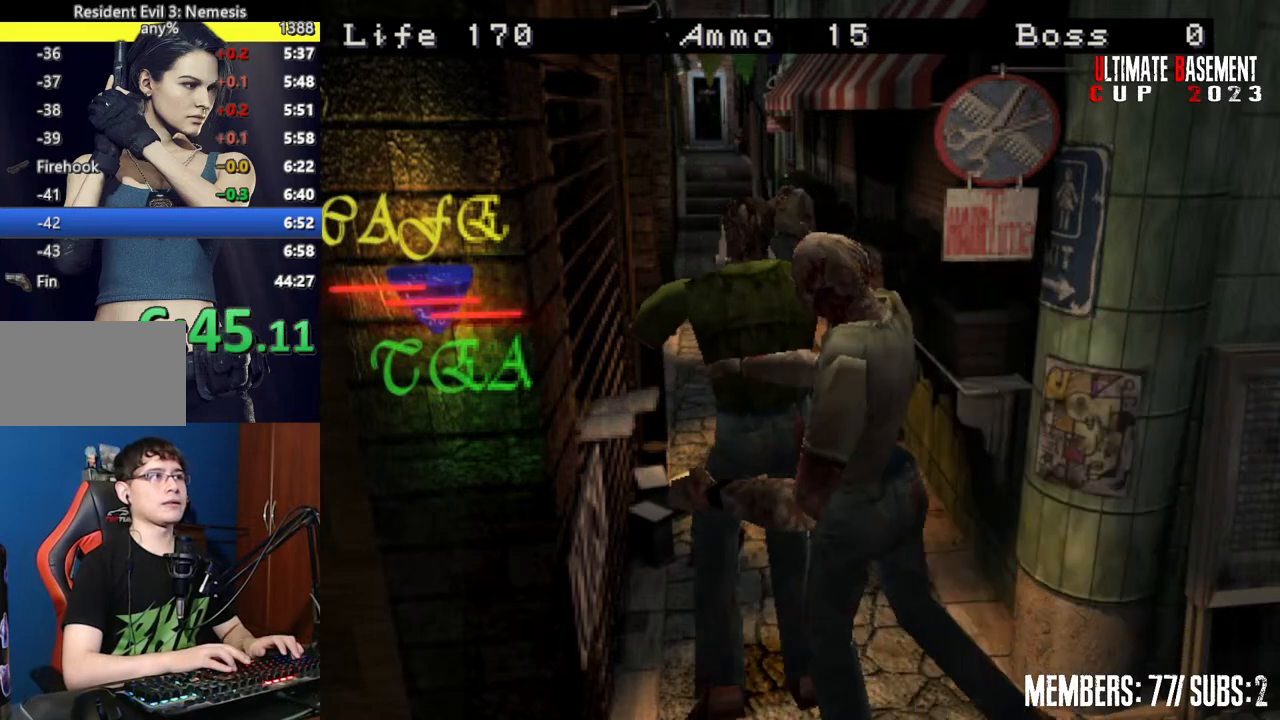
{"keys": ["a", "shift", "w"], "events": [[84, "w", "down"]]}
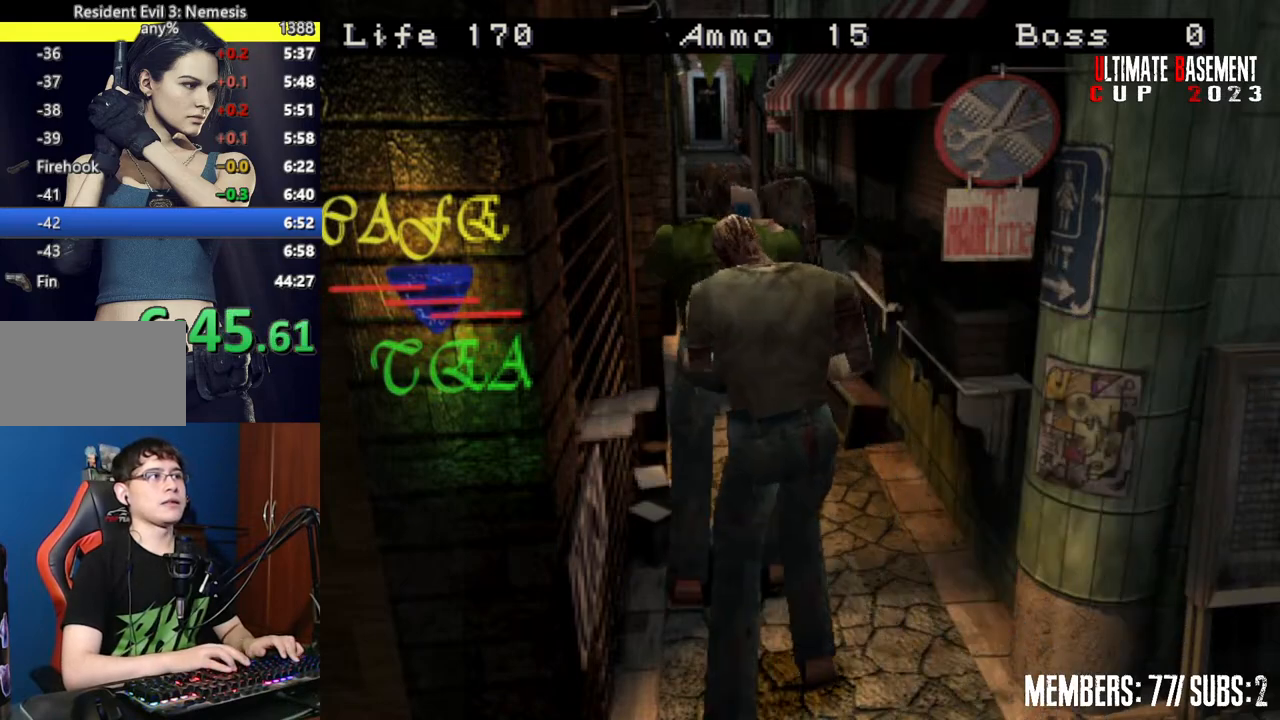
{"keys": ["shift", "w"], "events": [[100, "a", "up"], [100, "d", "down"], [334, "d", "up"]]}
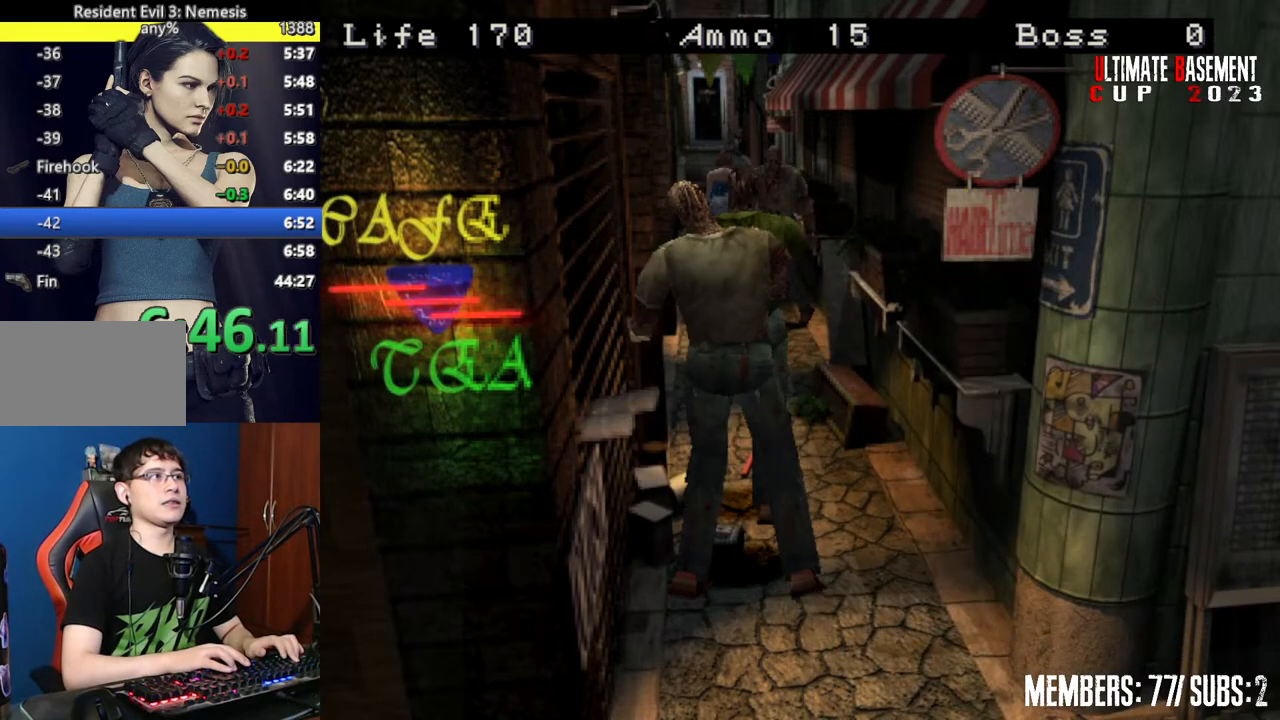
{"keys": ["a", "shift", "w"], "events": [[484, "a", "down"]]}
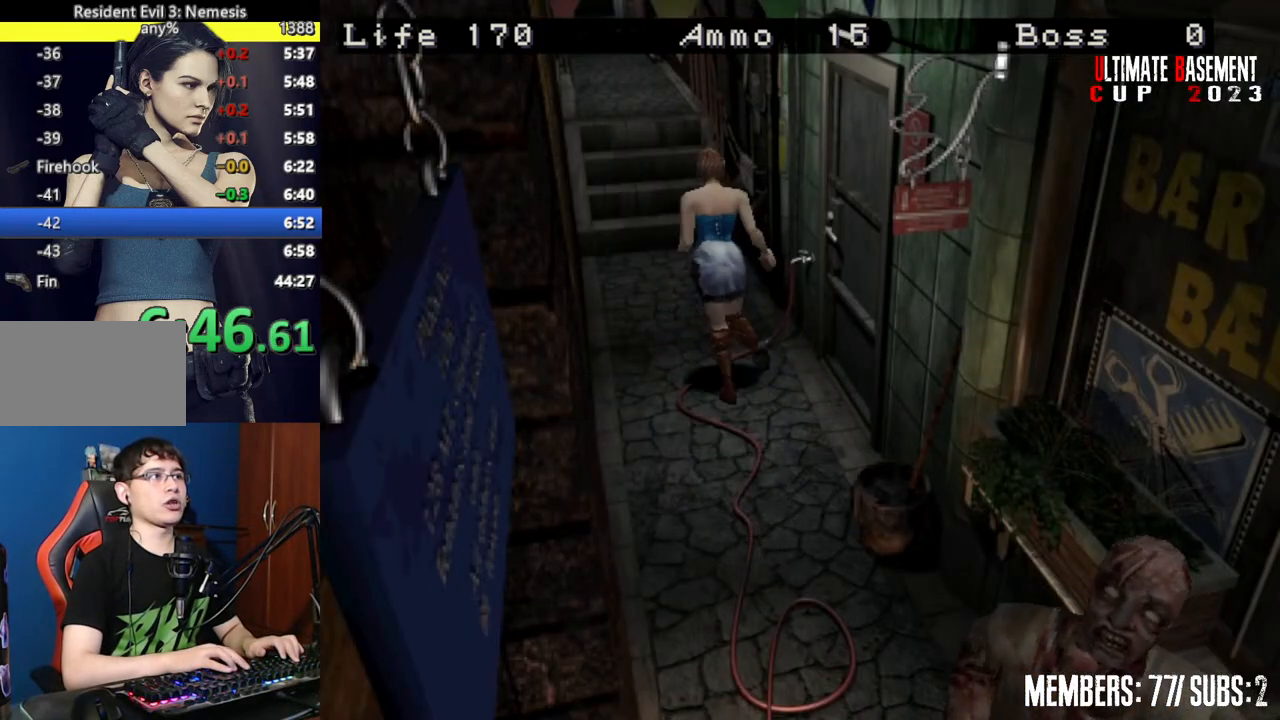
{"keys": ["a", "shift", "w"], "events": [[34, "a", "up"], [500, "a", "down"]]}
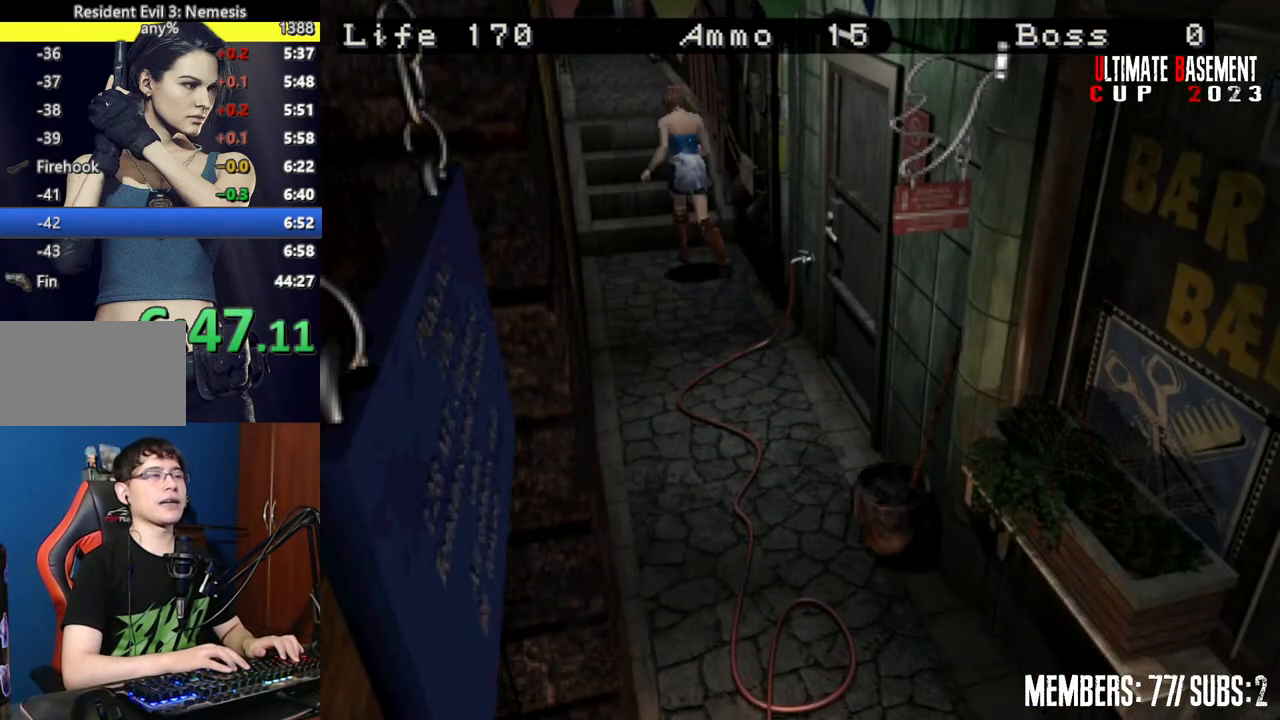
{"keys": ["shift", "w"], "events": [[50, "a", "up"]]}
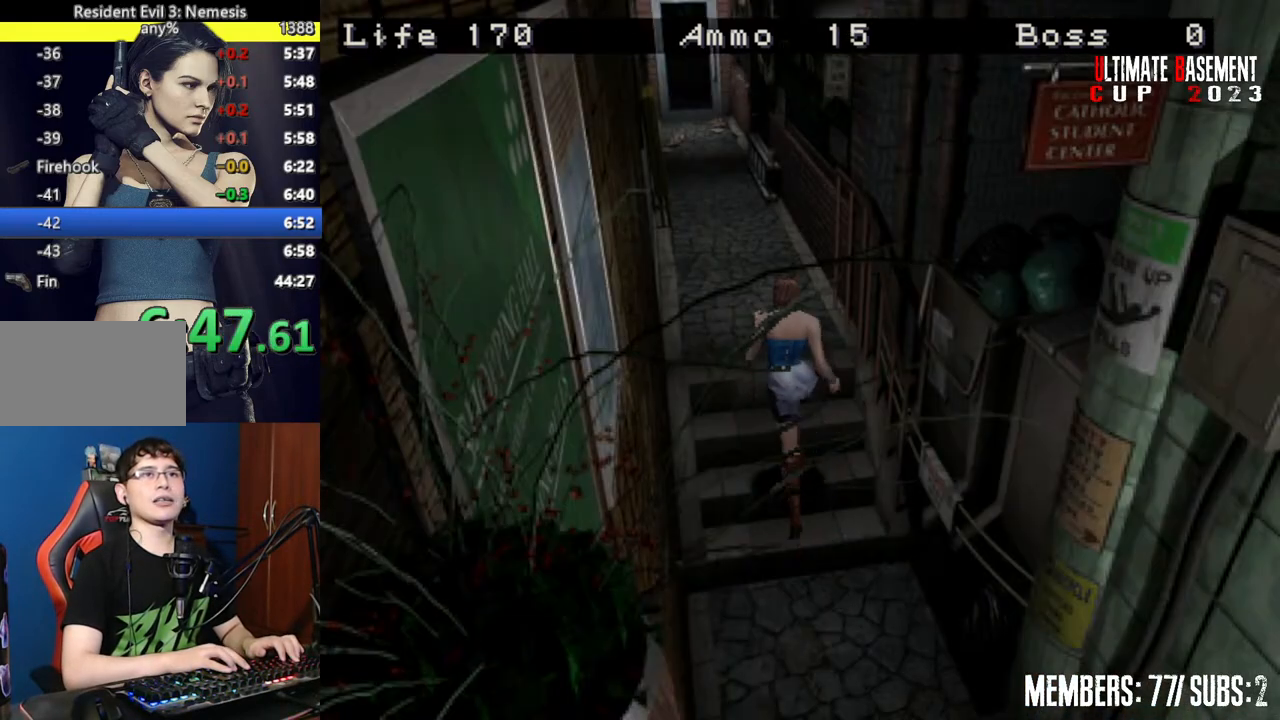
{"keys": ["shift", "w"], "events": []}
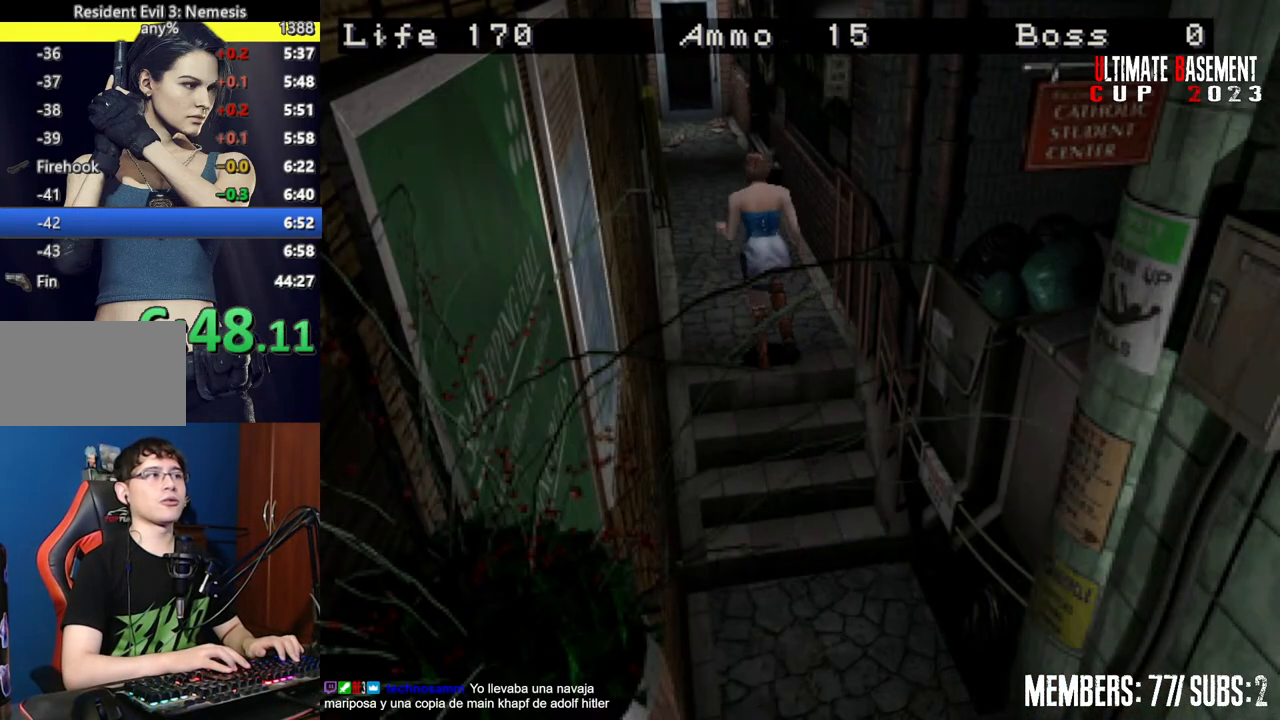
{"keys": ["shift", "w"], "events": []}